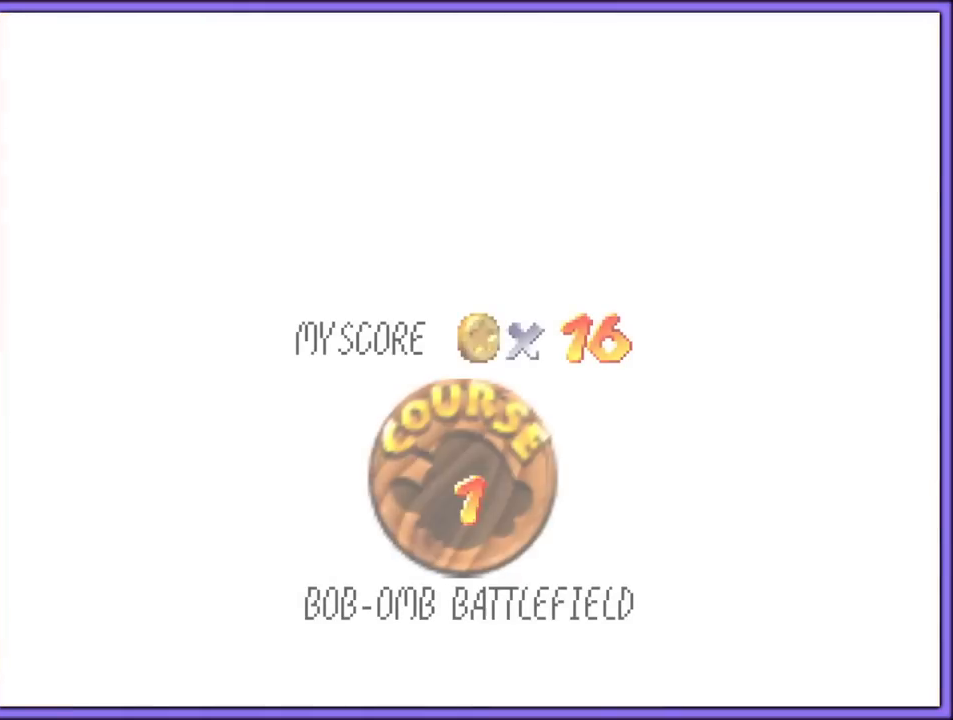
Gameplay with a controller (Nintendo layout); each line is a JSON object with the inputs held at the frame after it. "button_events" lists button changes between this image and that frame as [ms after this image, input, new state], when the widget could be followed in between (sticks are given only as held states). Not read: L1 L3 R3.
{"buttons": ["A"], "left_stick": "center", "button_events": [[133, "A", "down"], [267, "A", "up"], [350, "A", "down"], [467, "A", "up"], [500, "A", "down"]]}
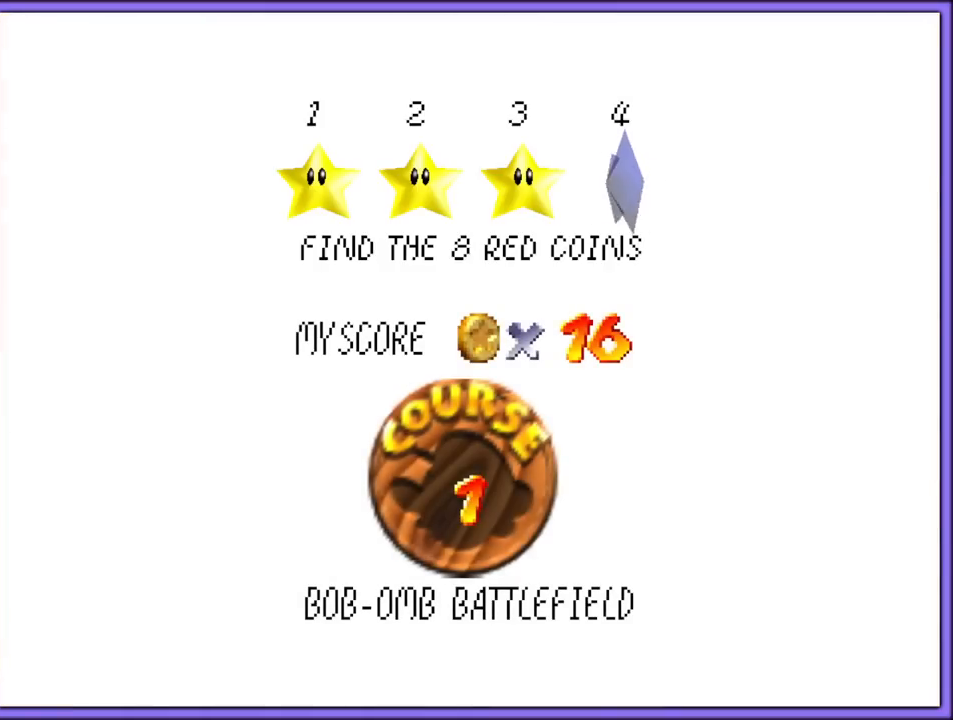
{"buttons": ["A"], "left_stick": "center", "button_events": [[100, "A", "up"], [167, "A", "down"], [283, "A", "up"], [333, "A", "down"], [450, "A", "up"], [483, "A", "down"]]}
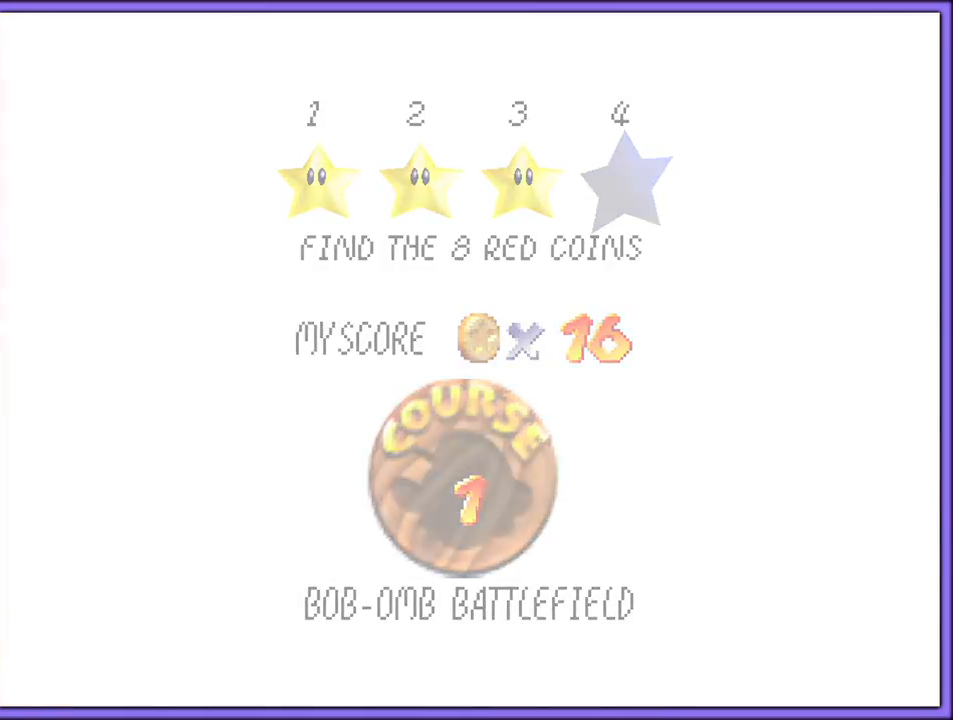
{"buttons": [], "left_stick": "center", "button_events": [[83, "A", "up"]]}
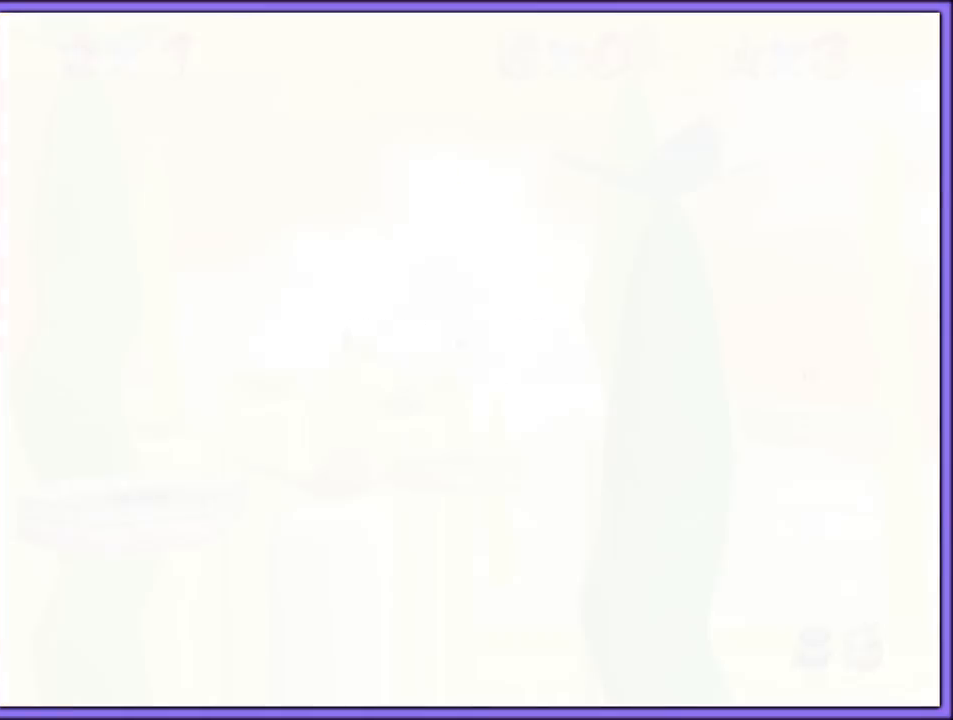
{"buttons": [], "left_stick": "center", "button_events": []}
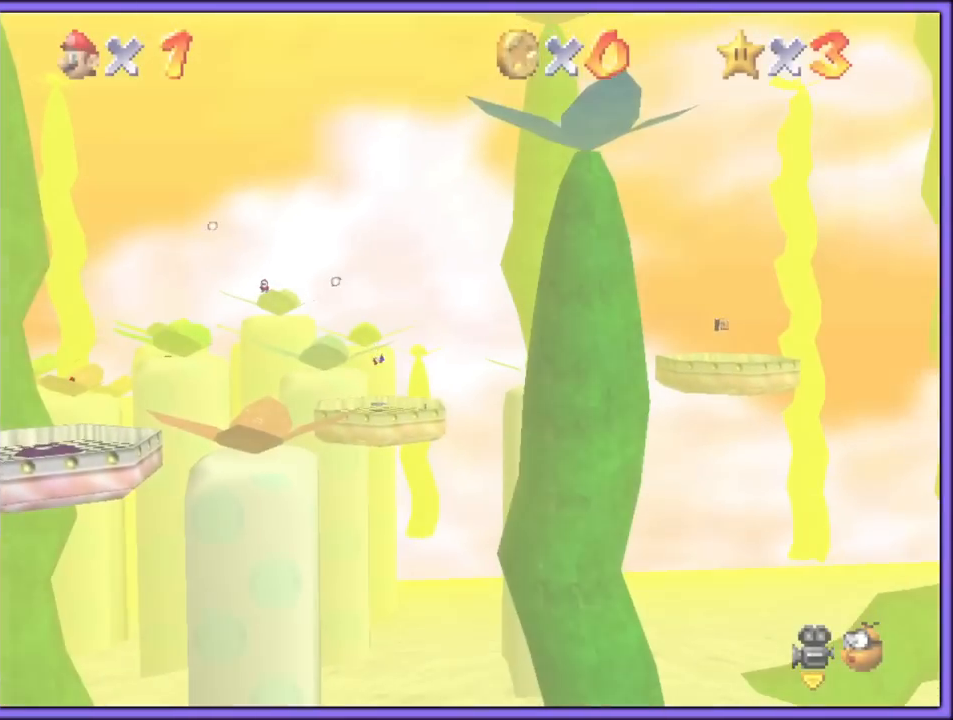
{"buttons": [], "left_stick": "center", "button_events": [[250, "R1", "down"], [350, "R1", "up"]]}
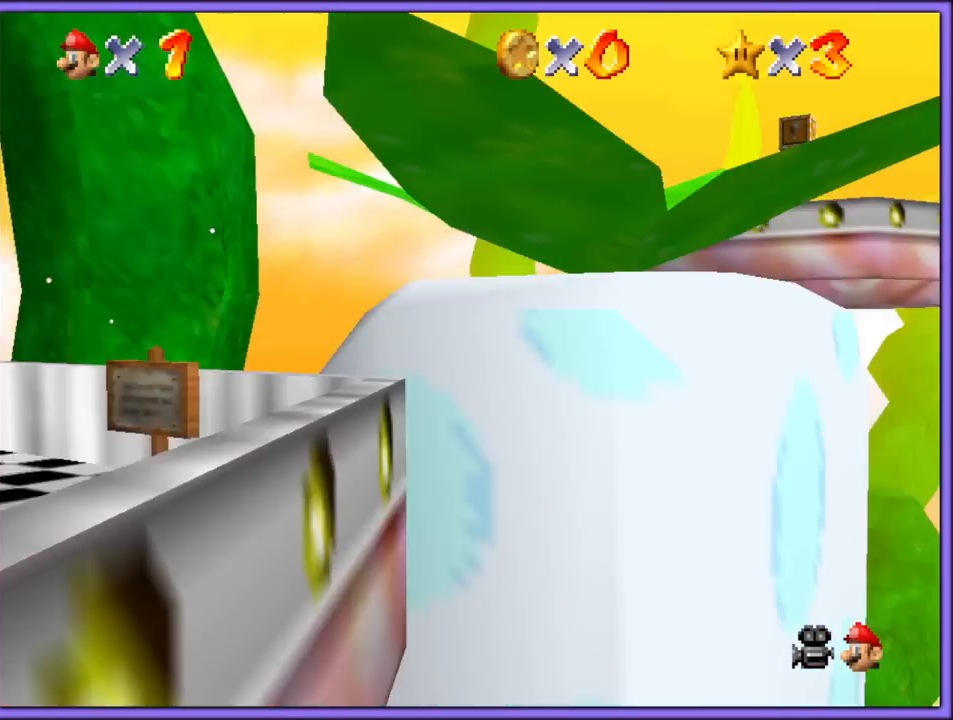
{"buttons": [], "left_stick": "center", "button_events": [[150, "C_DOWN", "down"], [267, "C_DOWN", "up"]]}
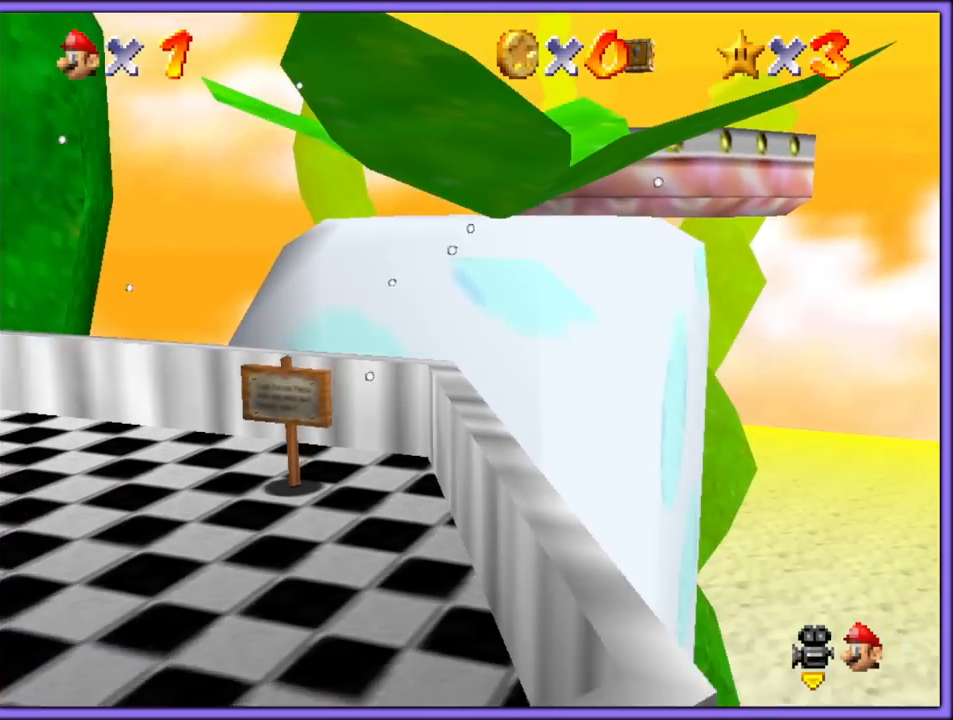
{"buttons": [], "left_stick": "center", "button_events": []}
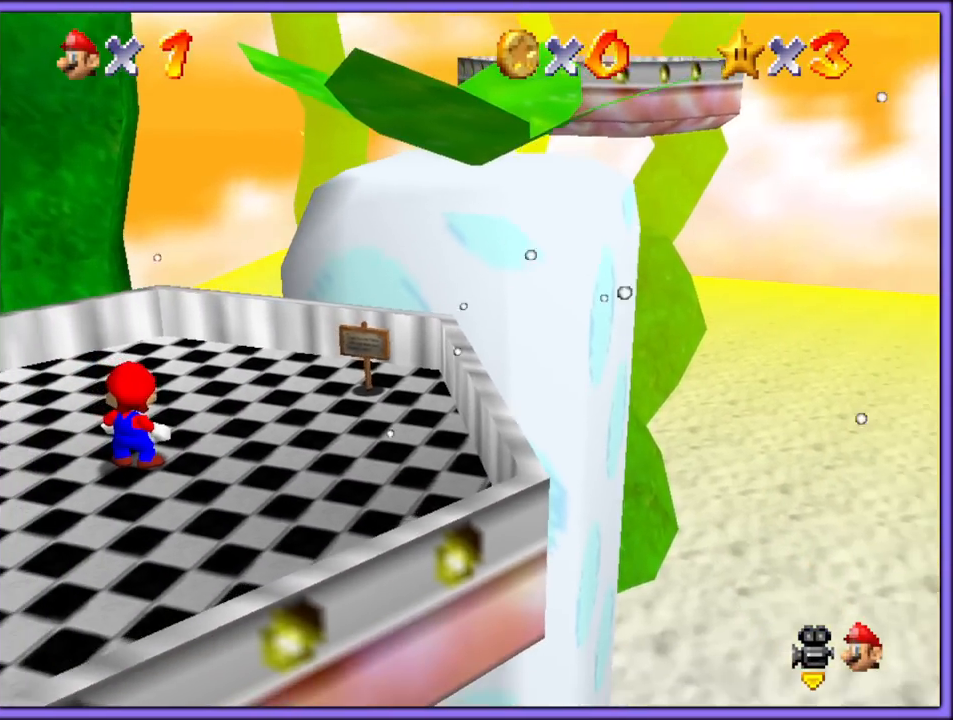
{"buttons": [], "left_stick": "center", "button_events": []}
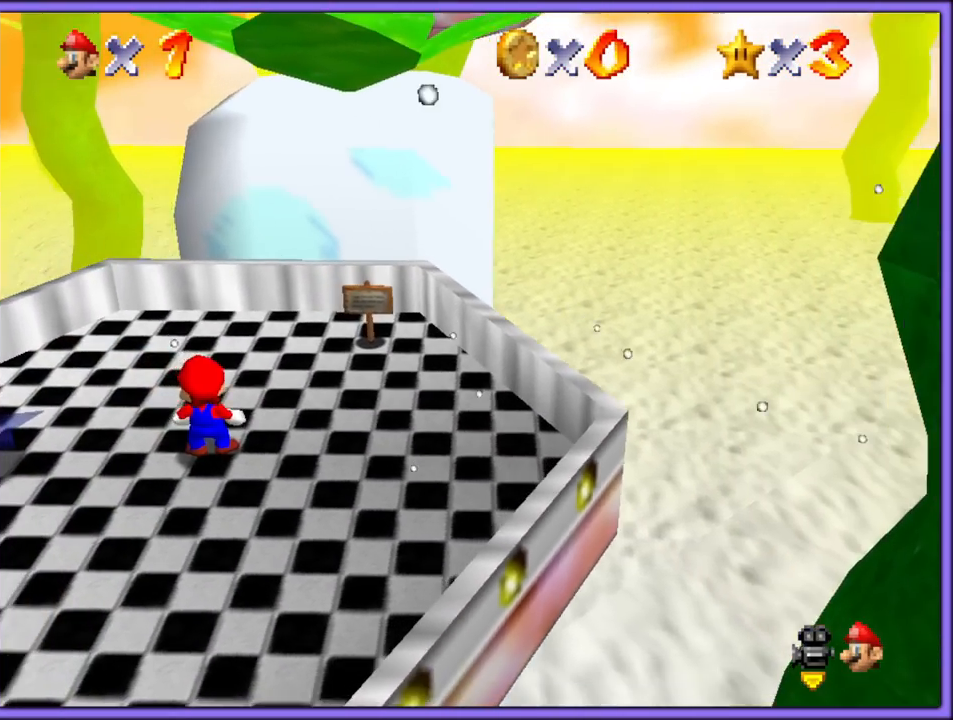
{"buttons": [], "left_stick": "up-right", "button_events": [[283, "A", "down"], [333, "A", "up"]]}
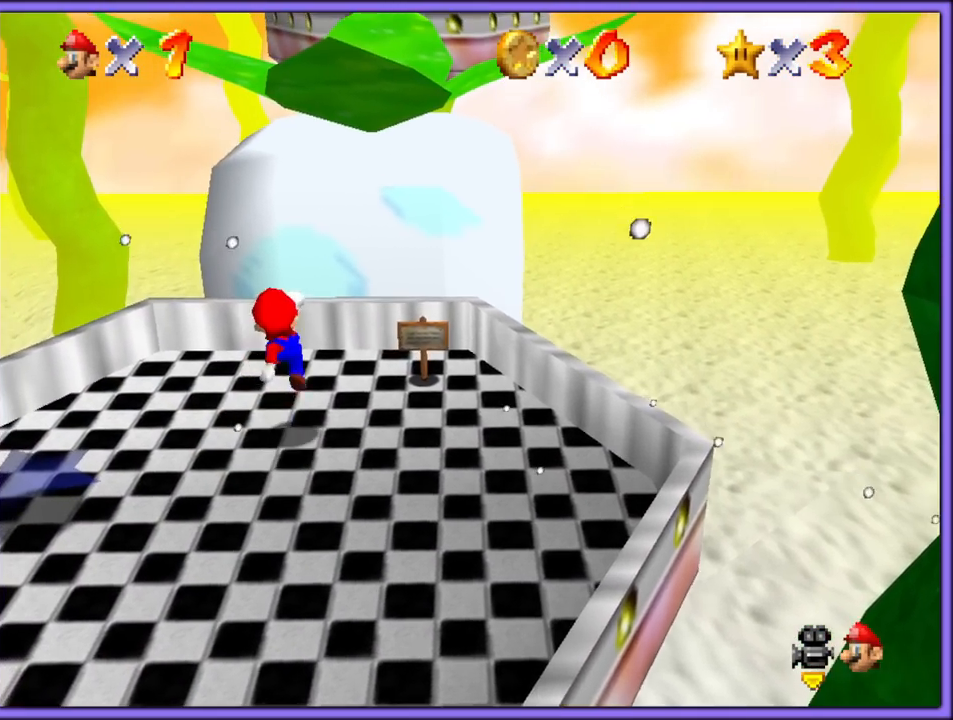
{"buttons": ["A"], "left_stick": "up-right", "button_events": [[250, "A", "down"]]}
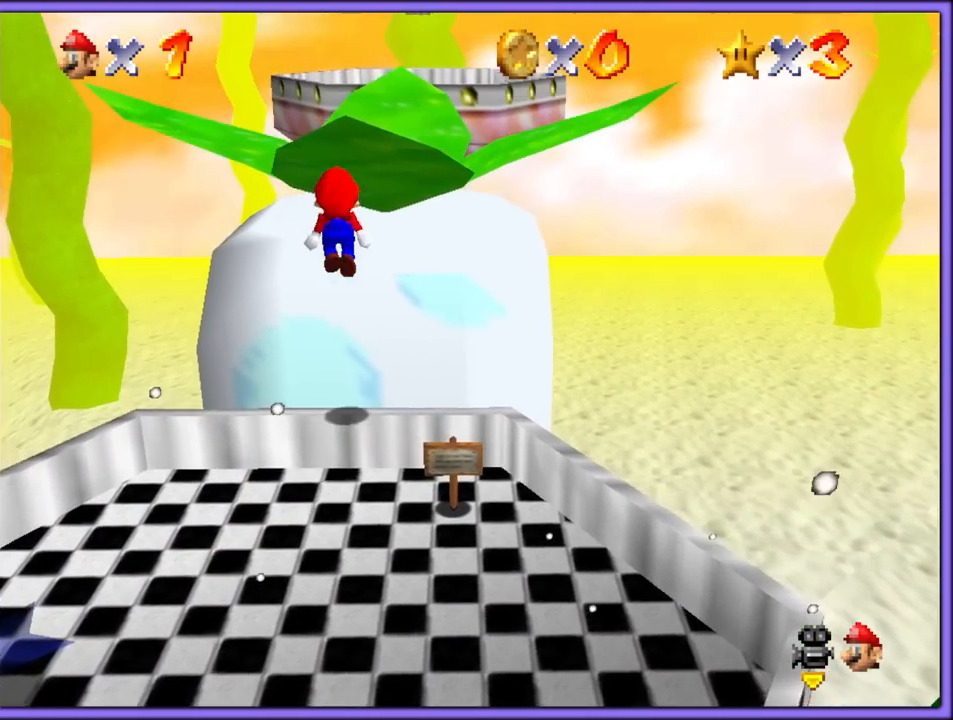
{"buttons": [], "left_stick": "up-right", "button_events": [[367, "B", "down"], [433, "A", "up"], [483, "B", "up"]]}
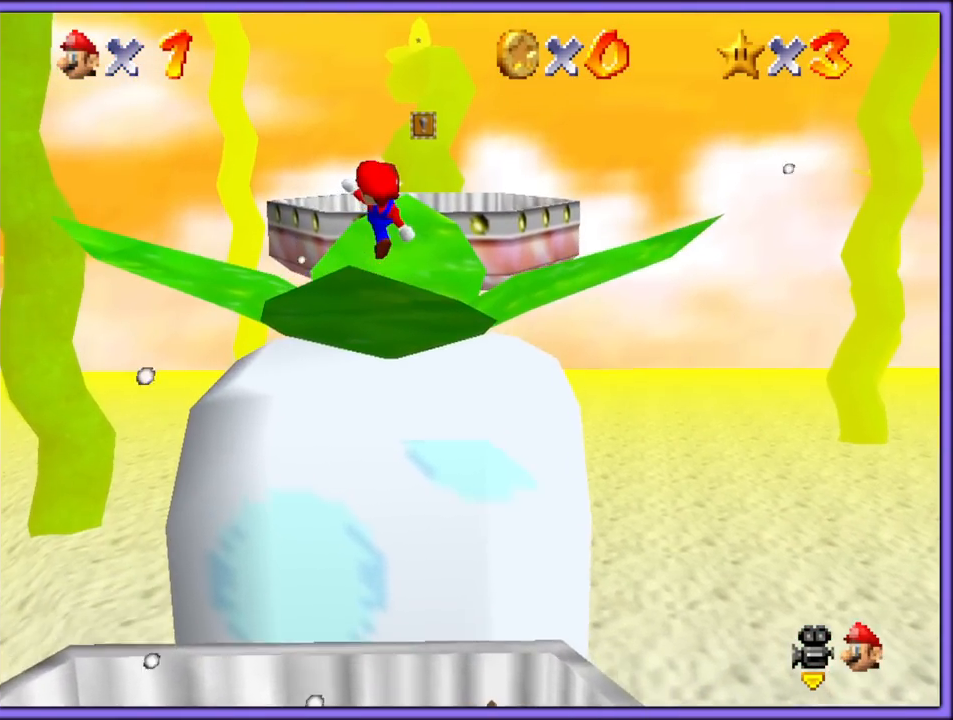
{"buttons": ["A"], "left_stick": "up", "button_events": [[500, "A", "down"]]}
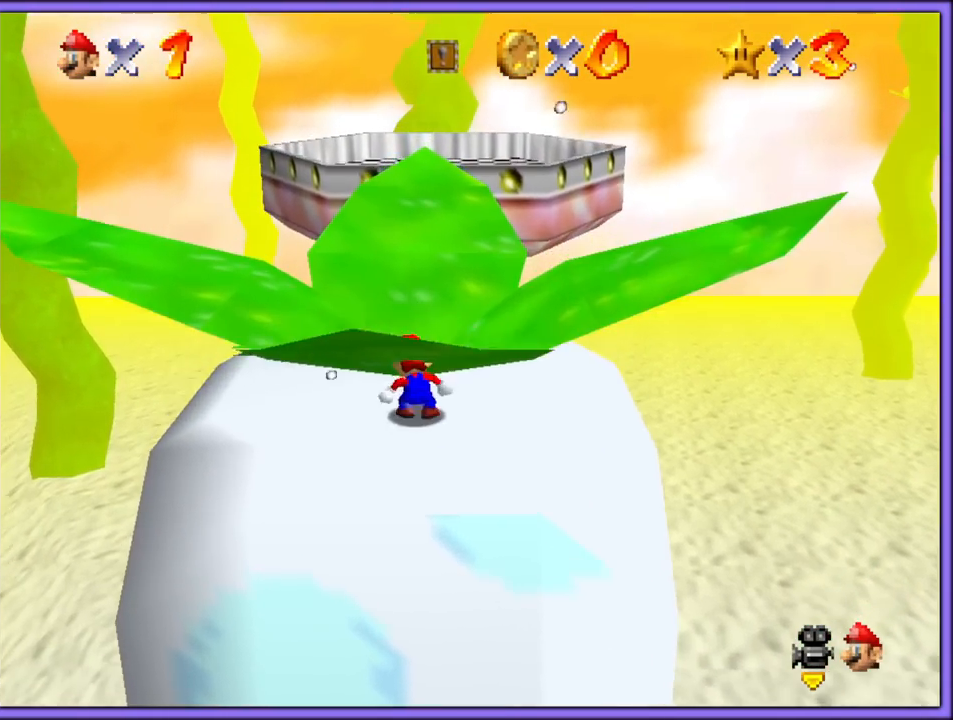
{"buttons": [], "left_stick": "up", "button_events": [[33, "B", "down"], [100, "A", "up"], [133, "B", "up"], [283, "C_RIGHT", "down"], [300, "C_DOWN", "down"], [333, "C_DOWN", "up"], [383, "C_RIGHT", "up"]]}